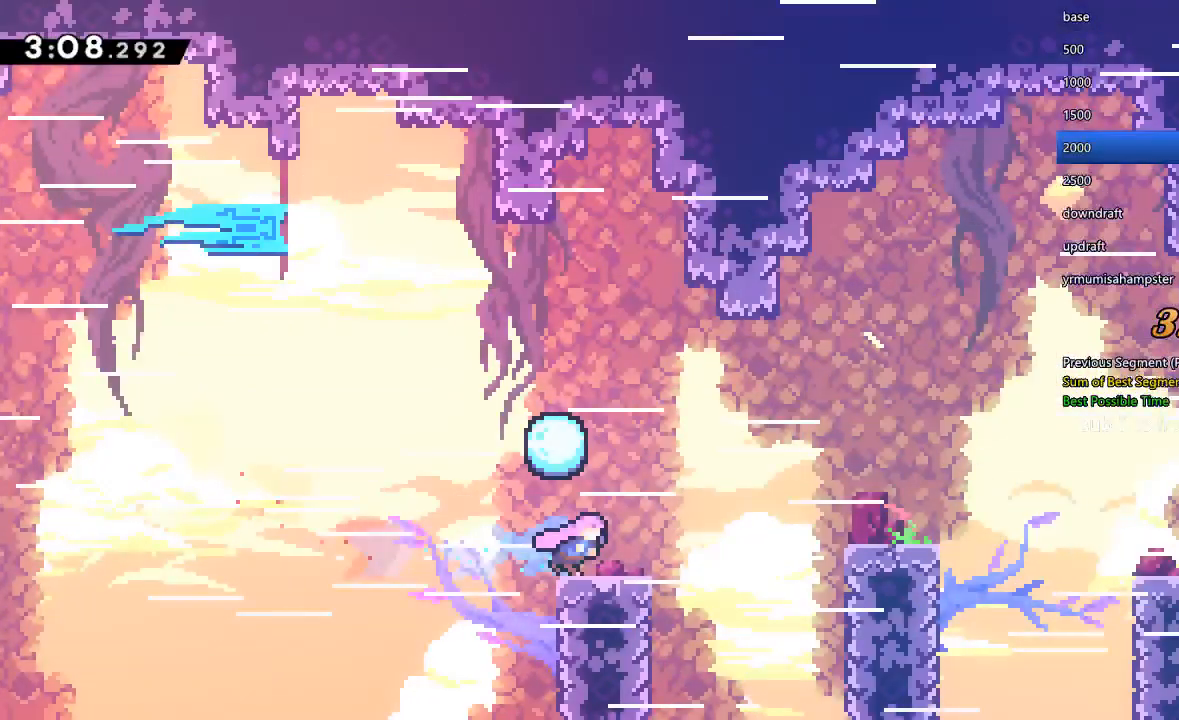
Gameplay with a controller (Xbox layout); each line is a JSON object with the inputs held at the frame after it. "events" lists button and stick changes between this image and that frame as [ms after this image, input, new state], when the widget could be followed in between. Not read: L3 R3.
{"buttons": ["Y", "DPAD_DOWN", "DPAD_RIGHT"], "left_stick": "center", "right_stick": "center", "events": [[67, "DPAD_DOWN", "down"], [67, "DPAD_RIGHT", "down"], [67, "R1", "up"], [67, "Y", "down"], [133, "X", "down"], [133, "Y", "up"], [333, "X", "up"], [333, "Y", "down"]]}
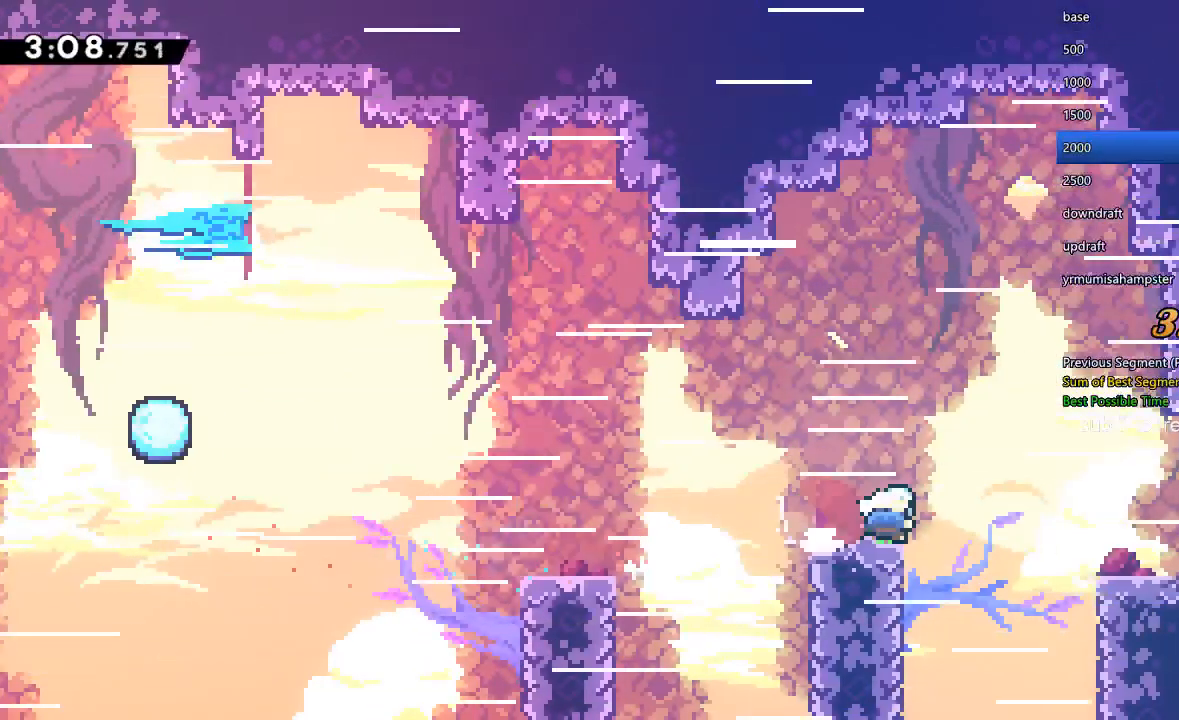
{"buttons": ["X", "DPAD_DOWN", "DPAD_RIGHT"], "left_stick": "center", "right_stick": "center", "events": [[233, "X", "down"], [233, "Y", "up"]]}
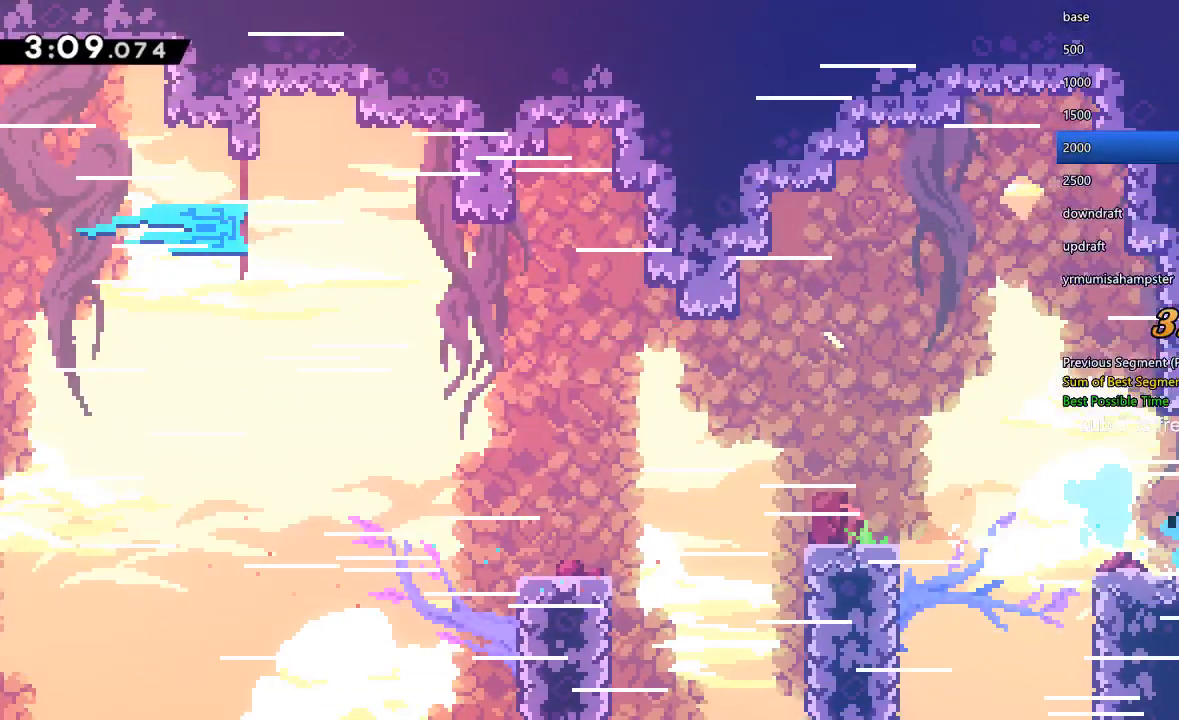
{"buttons": ["DPAD_RIGHT"], "left_stick": "center", "right_stick": "center", "events": [[100, "DPAD_DOWN", "up"], [100, "X", "up"]]}
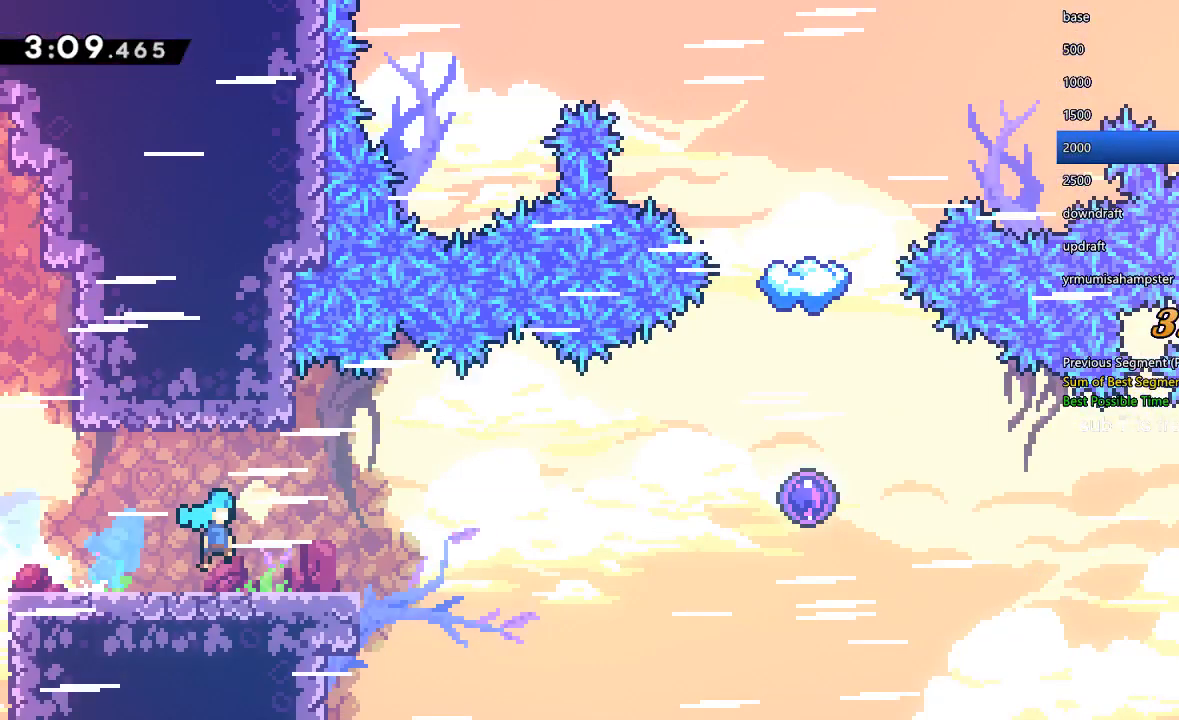
{"buttons": ["DPAD_RIGHT"], "left_stick": "center", "right_stick": "center", "events": [[67, "DPAD_DOWN", "down"], [67, "Y", "down"], [267, "DPAD_DOWN", "up"], [267, "X", "down"], [267, "Y", "up"], [300, "X", "up"]]}
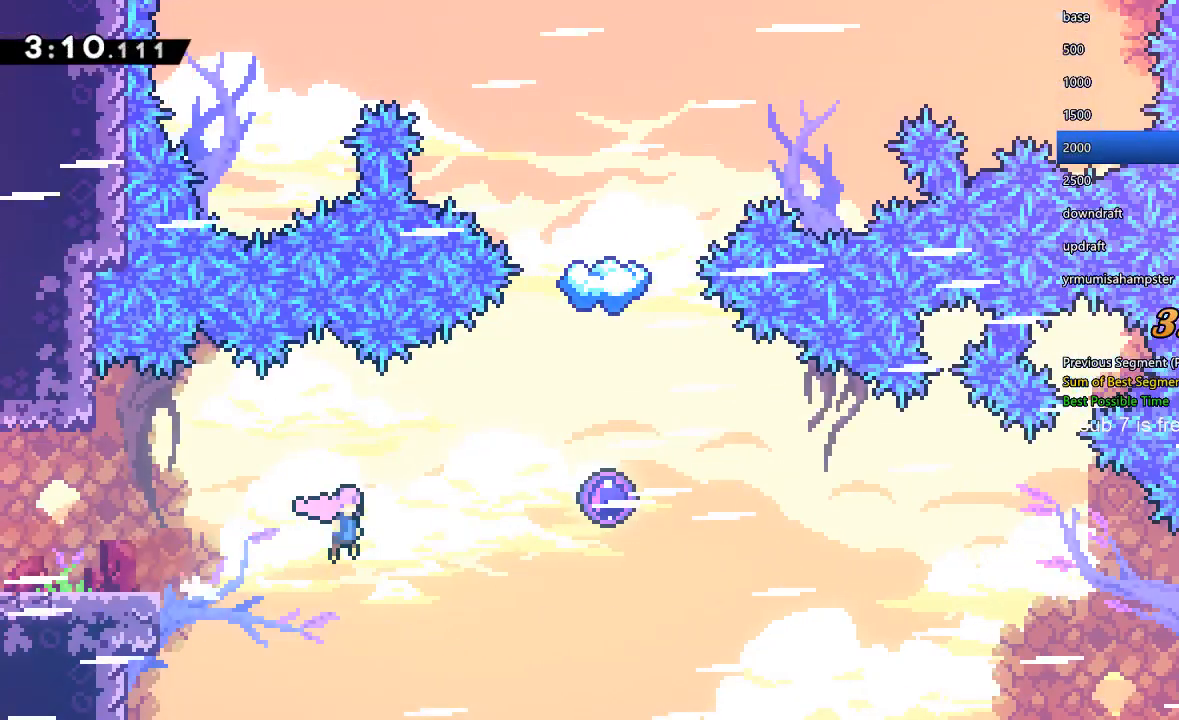
{"buttons": ["DPAD_UP", "DPAD_LEFT"], "left_stick": "center", "right_stick": "center", "events": [[100, "DPAD_RIGHT", "up"], [100, "DPAD_UP", "down"], [267, "DPAD_LEFT", "down"]]}